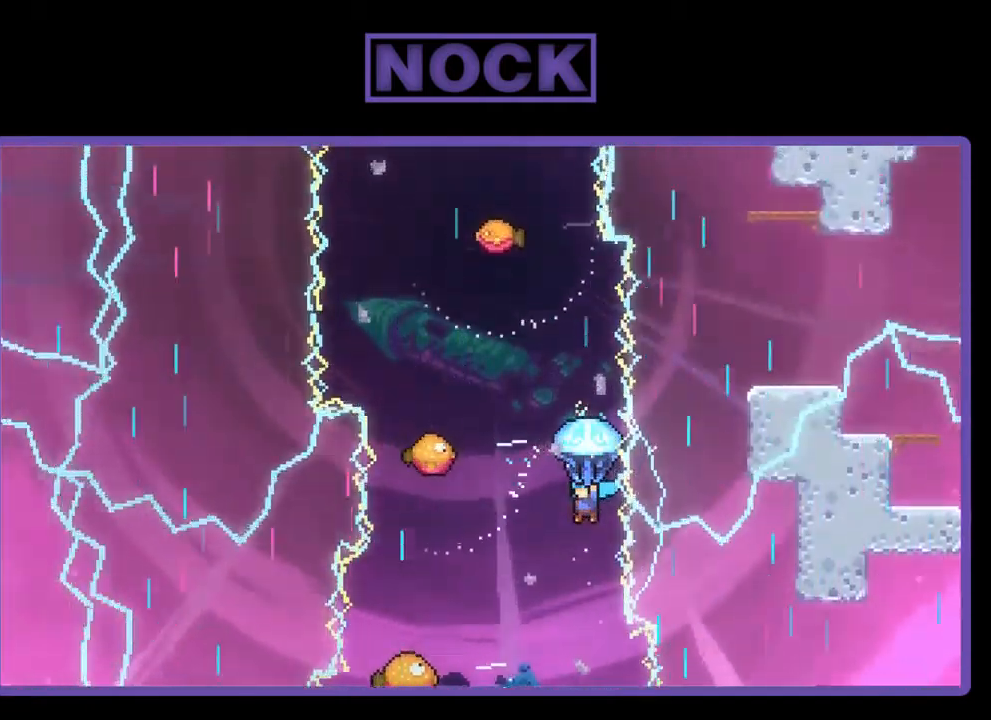
Gameplay with a controller (PlayStation layout); each line is a JSON object with the inputs held at the frame after it. "events" lists button and stick changes between this image and that frame as [ms after this image, input, new state], when the widget could be followed in between. Not read: right_stick.
{"buttons": ["R2", "DPAD_LEFT"], "left_stick": "center", "events": [[483, "DPAD_LEFT", "down"]]}
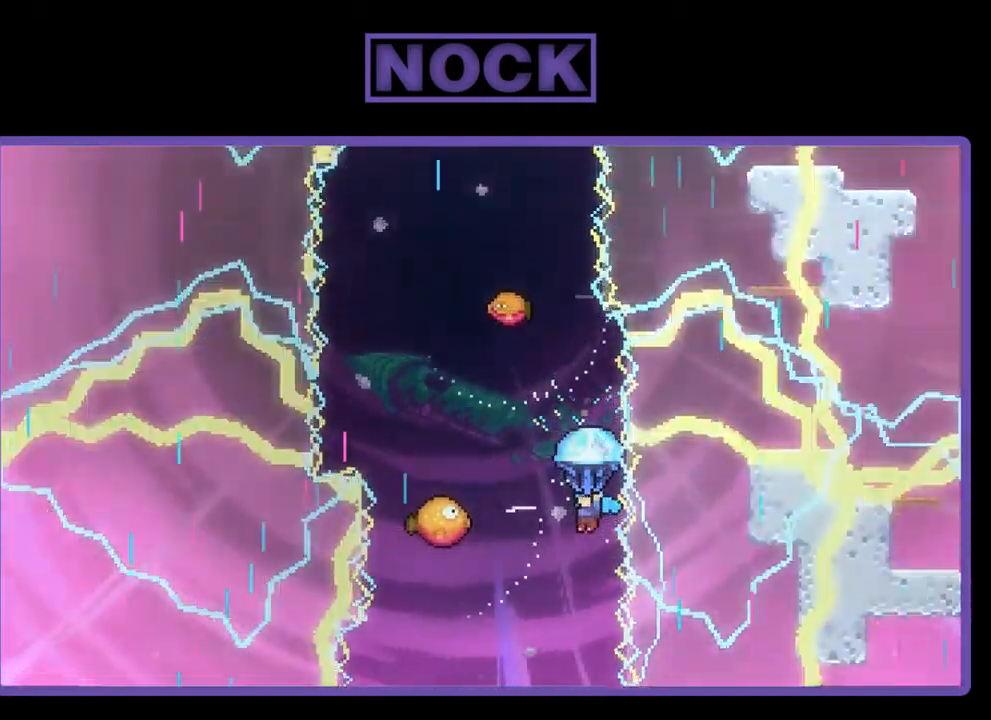
{"buttons": ["R2", "DPAD_LEFT"], "left_stick": "center", "events": []}
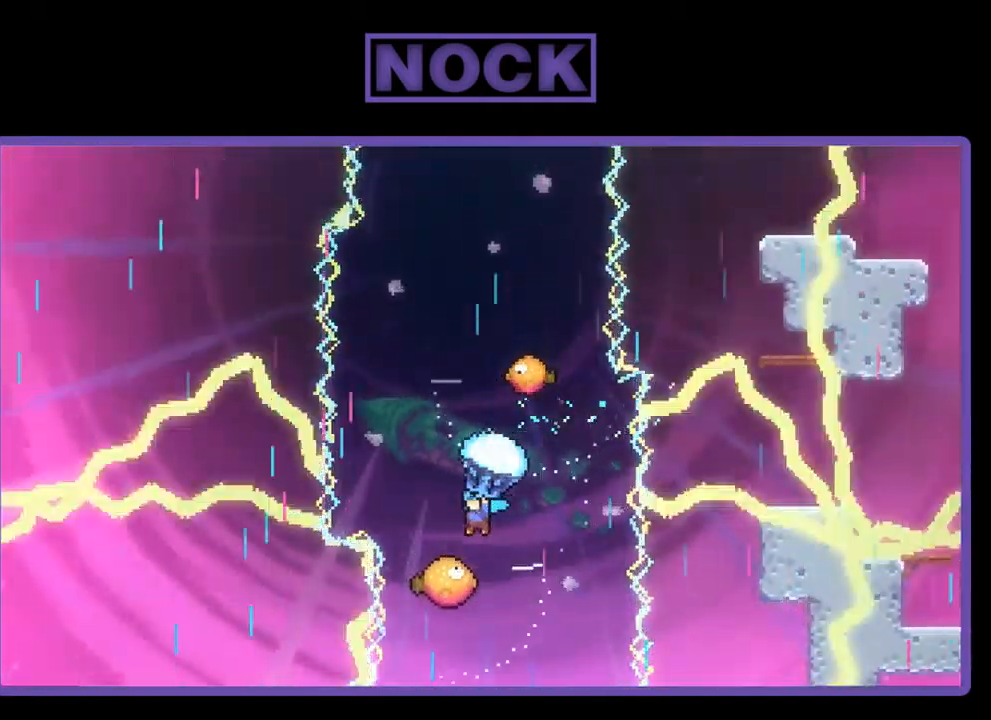
{"buttons": ["R2"], "left_stick": "center", "events": [[17, "DPAD_LEFT", "up"], [217, "DPAD_LEFT", "down"], [317, "DPAD_LEFT", "up"]]}
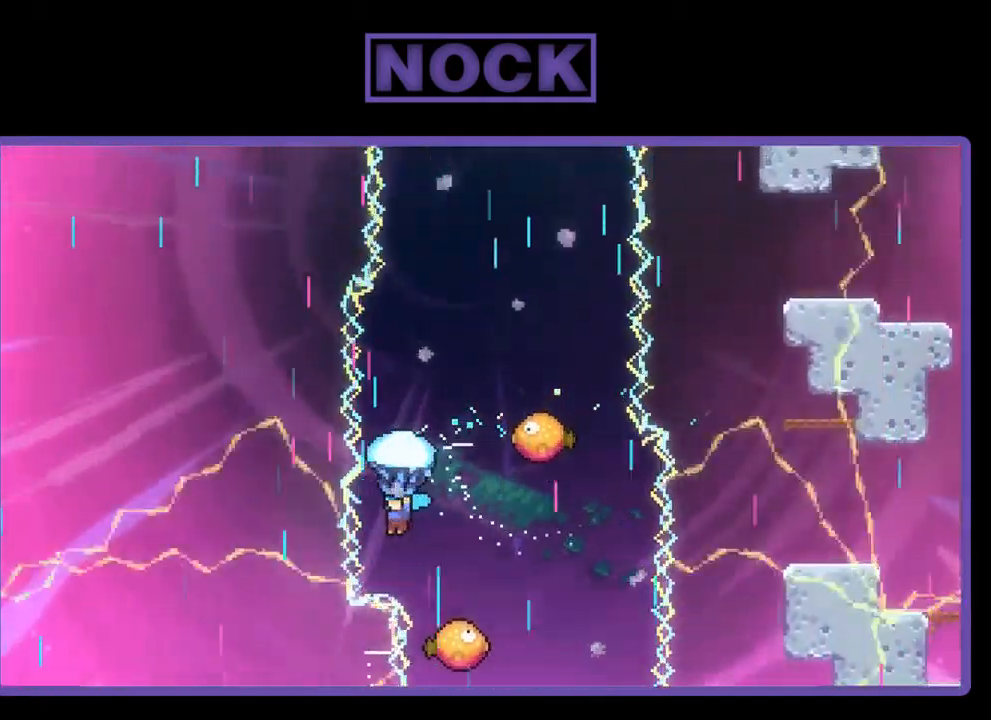
{"buttons": ["R2"], "left_stick": "center", "events": [[317, "DPAD_RIGHT", "down"], [417, "DPAD_RIGHT", "up"]]}
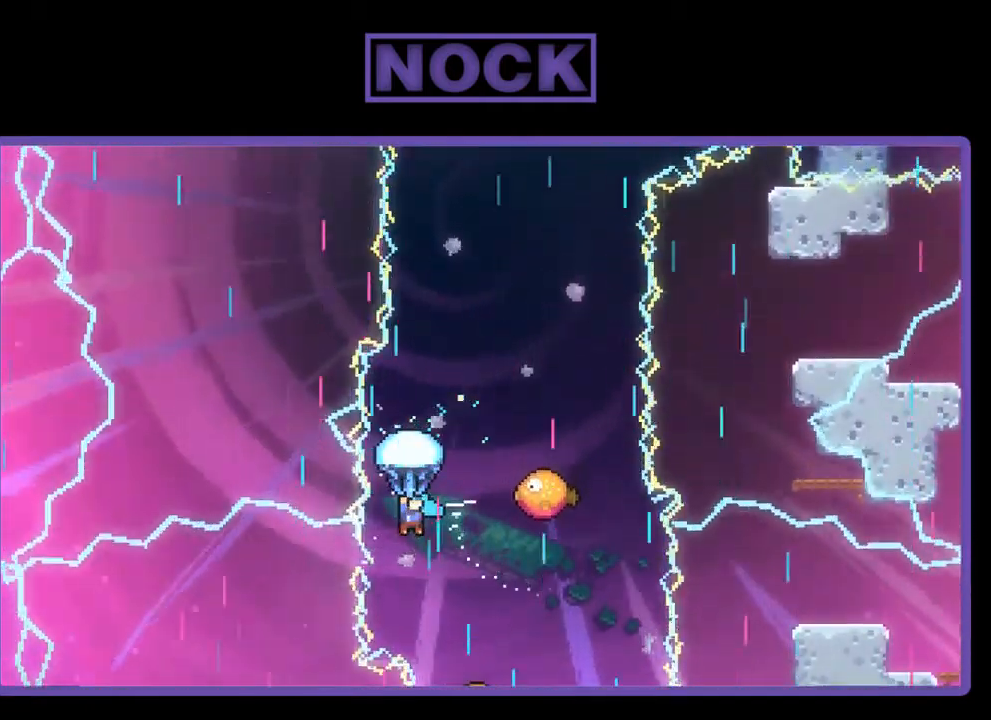
{"buttons": ["R2", "DPAD_RIGHT"], "left_stick": "center", "events": [[350, "DPAD_RIGHT", "down"]]}
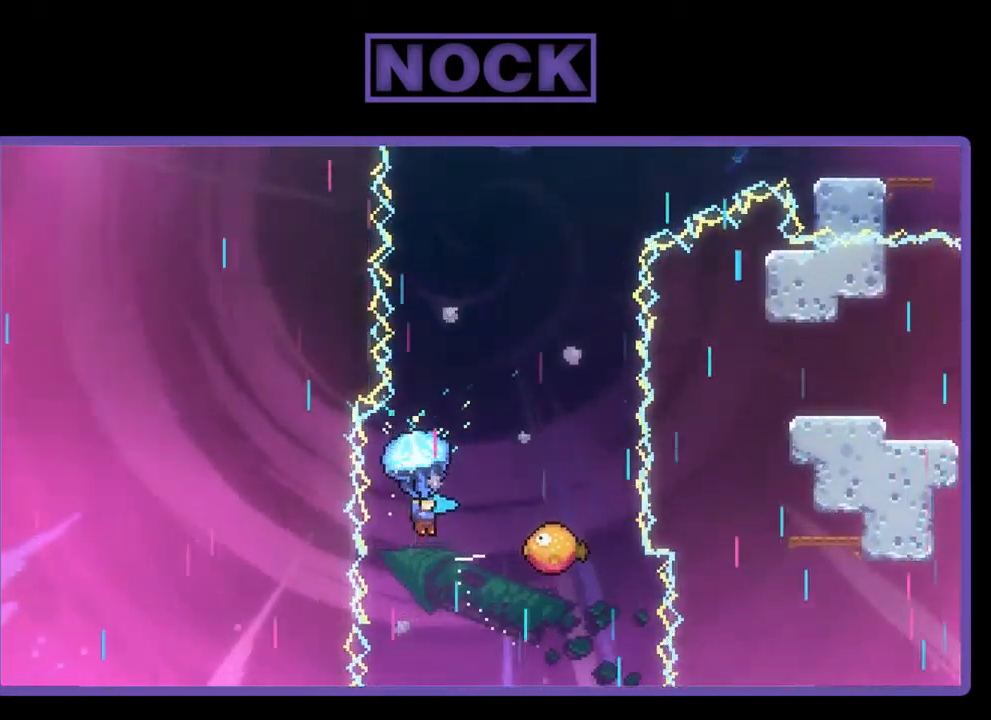
{"buttons": ["R2", "DPAD_UP"], "left_stick": "center", "events": [[50, "DPAD_RIGHT", "up"], [250, "DPAD_RIGHT", "down"], [250, "DPAD_UP", "down"], [283, "DPAD_RIGHT", "up"]]}
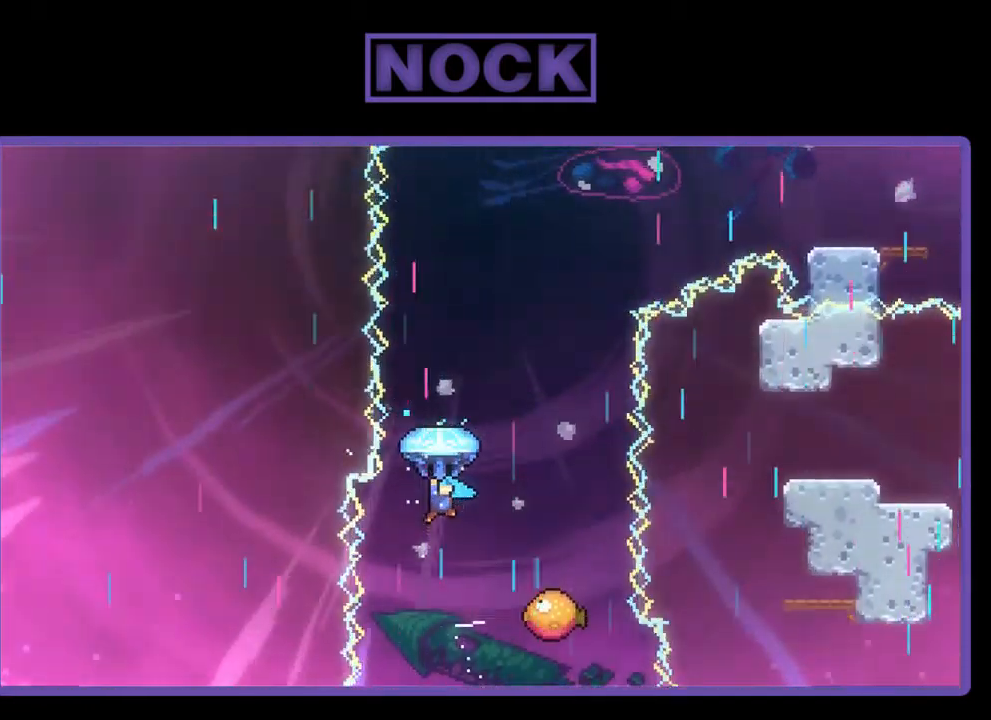
{"buttons": ["R2", "DPAD_RIGHT"], "left_stick": "center", "events": [[250, "DPAD_RIGHT", "down"], [284, "DPAD_UP", "up"]]}
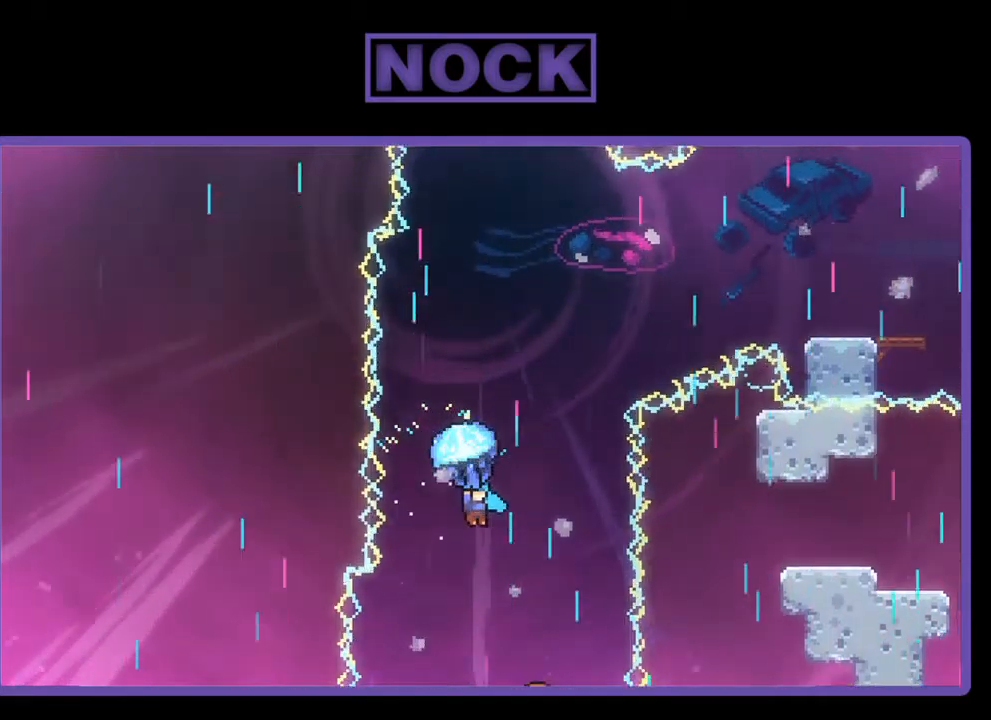
{"buttons": ["R2"], "left_stick": "center", "events": [[17, "DPAD_RIGHT", "up"], [217, "DPAD_RIGHT", "down"], [417, "DPAD_RIGHT", "up"]]}
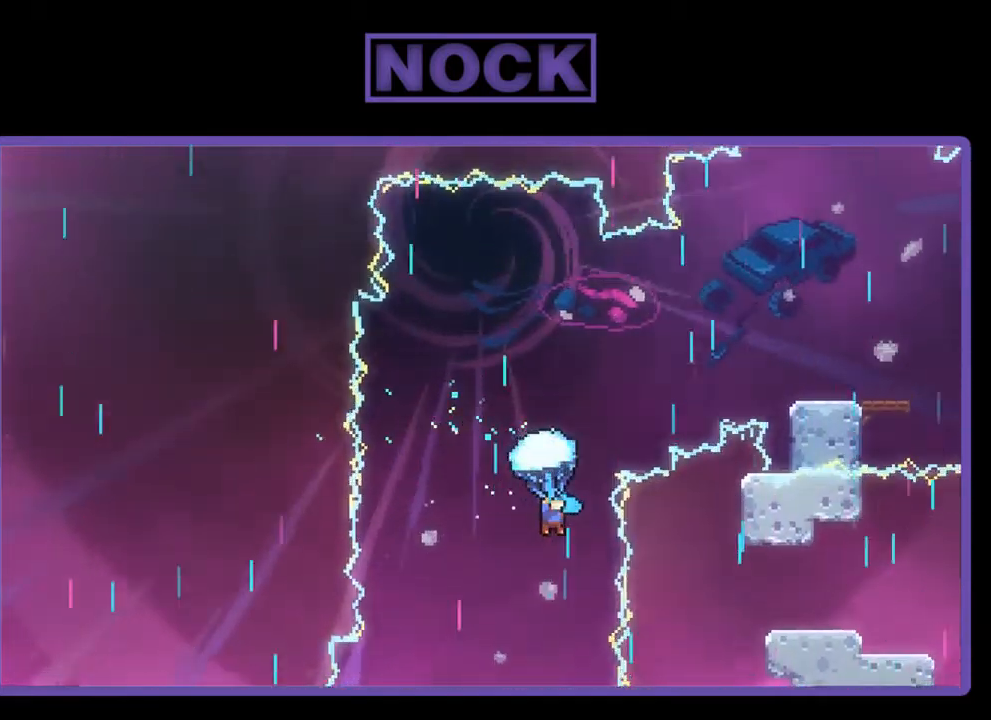
{"buttons": ["R2"], "left_stick": "center", "events": []}
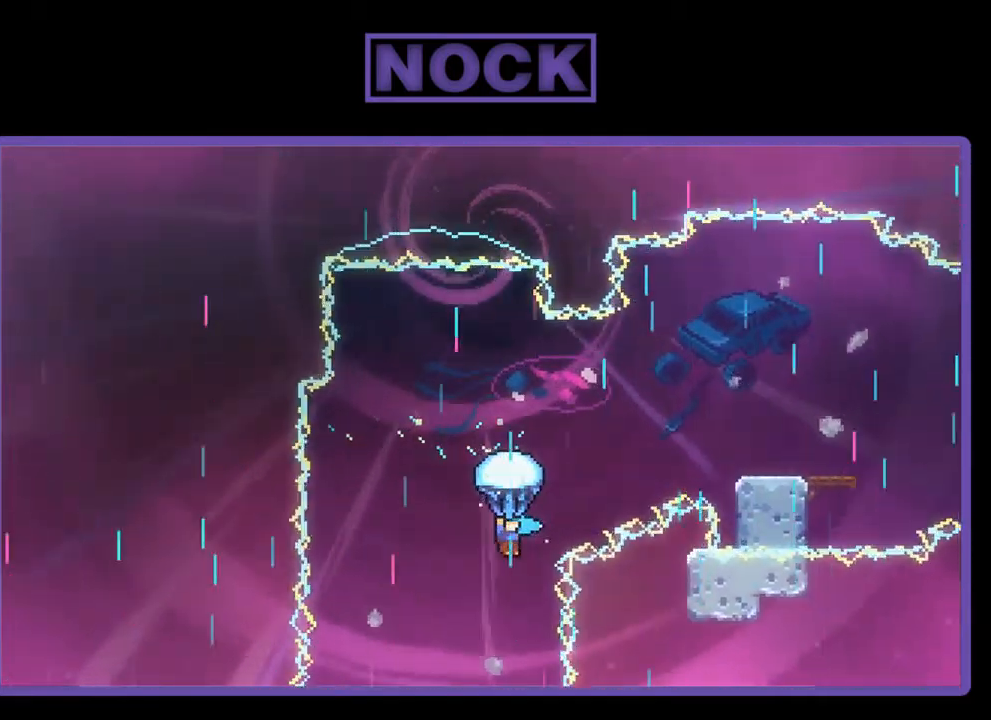
{"buttons": ["R2", "DPAD_RIGHT"], "left_stick": "center", "events": [[50, "DPAD_RIGHT", "down"]]}
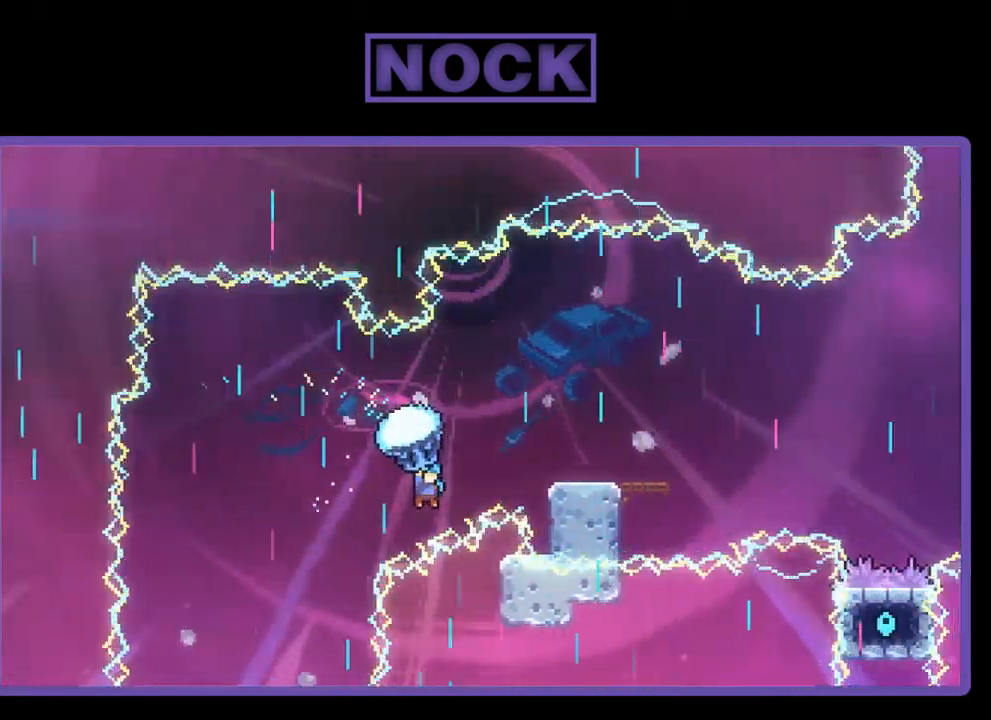
{"buttons": ["R2", "DPAD_RIGHT"], "left_stick": "center", "events": [[117, "DPAD_RIGHT", "up"], [217, "DPAD_RIGHT", "down"]]}
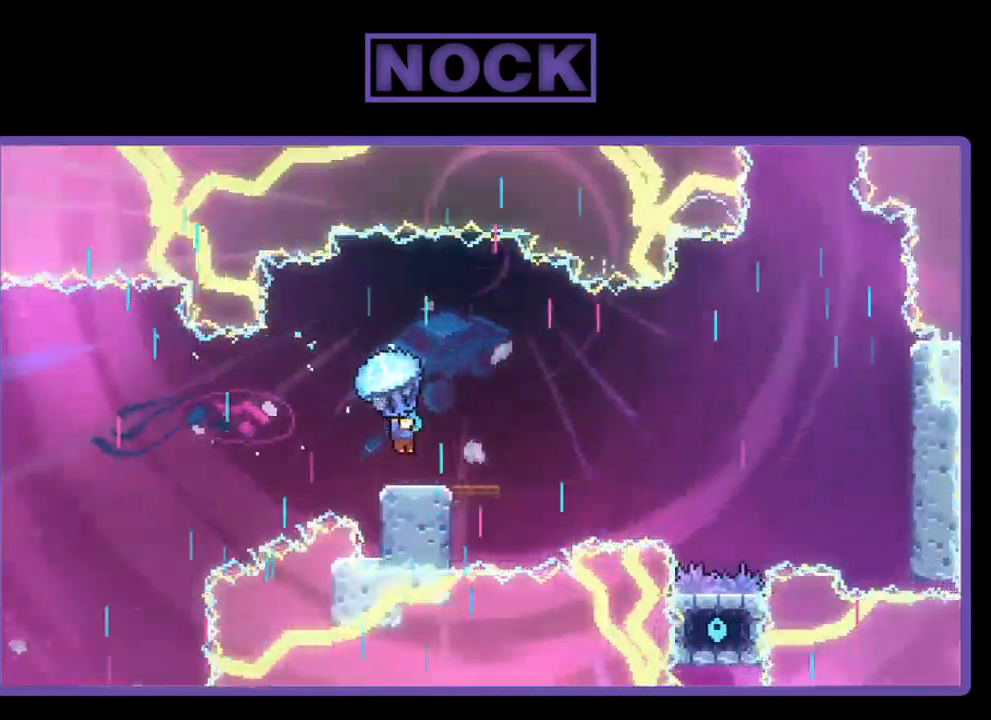
{"buttons": ["R2", "DPAD_DOWN", "DPAD_RIGHT"], "left_stick": "center", "events": [[384, "DPAD_DOWN", "down"]]}
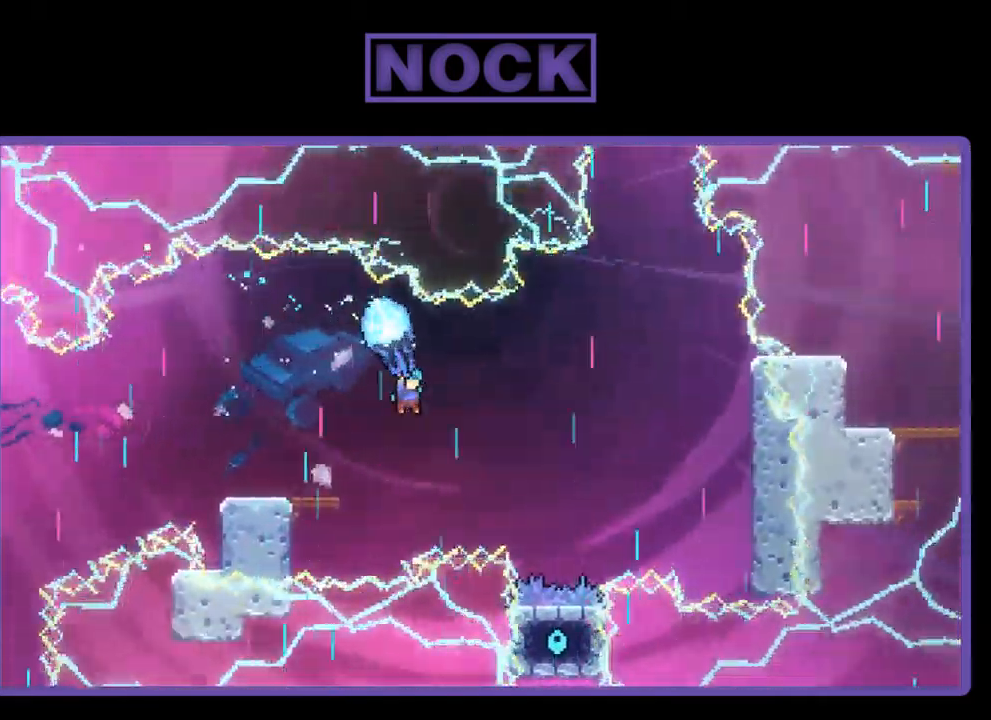
{"buttons": ["R2"], "left_stick": "center", "events": [[450, "DPAD_DOWN", "up"], [450, "DPAD_RIGHT", "up"]]}
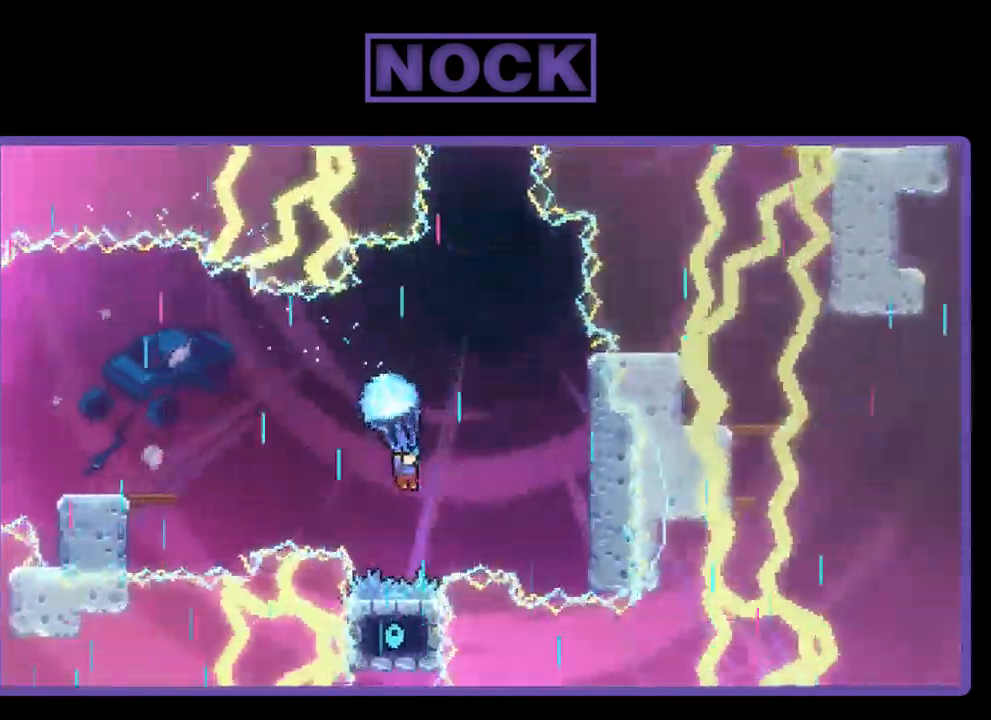
{"buttons": ["R2"], "left_stick": "center", "events": [[284, "DPAD_RIGHT", "down"], [484, "DPAD_RIGHT", "up"]]}
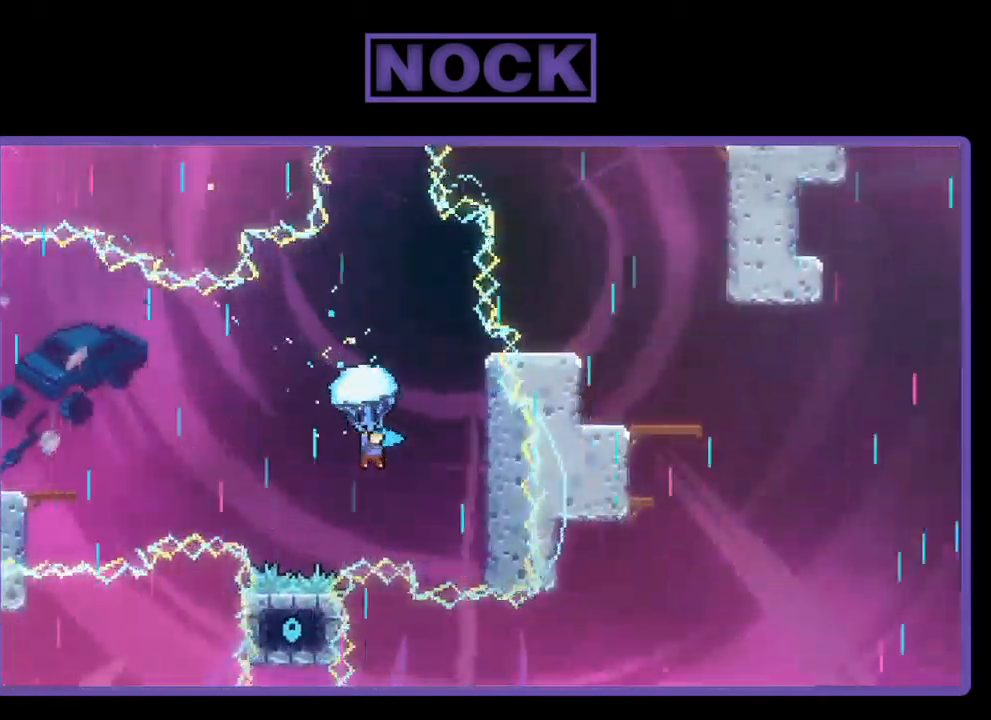
{"buttons": ["R2"], "left_stick": "center", "events": [[217, "DPAD_RIGHT", "down"], [350, "DPAD_RIGHT", "up"]]}
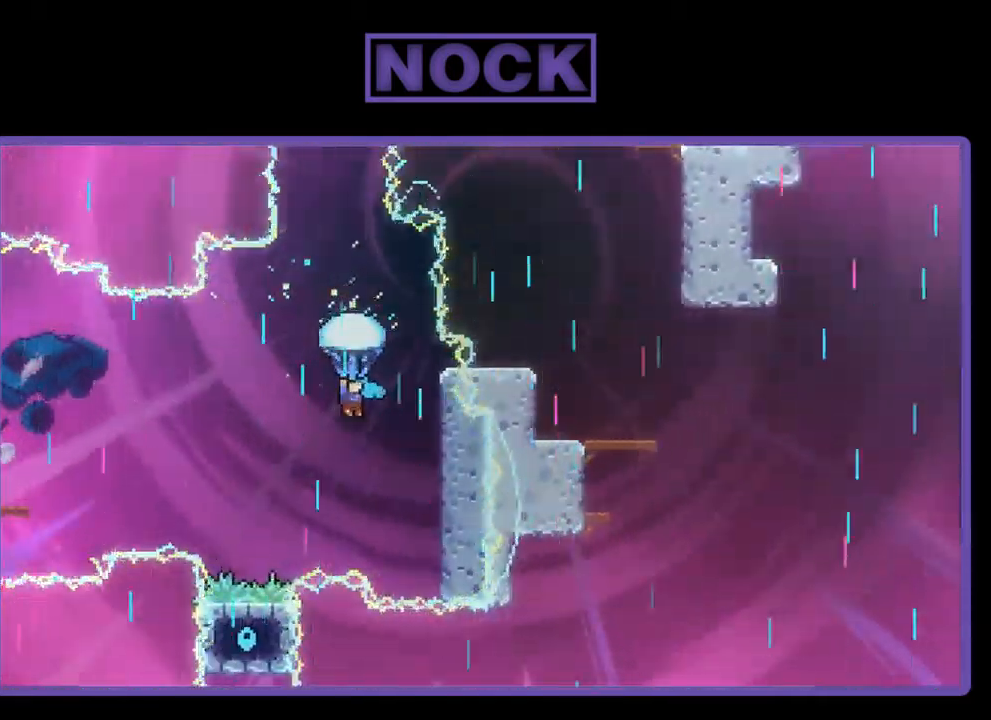
{"buttons": ["R2", "DPAD_DOWN"], "left_stick": "center", "events": [[217, "DPAD_DOWN", "down"]]}
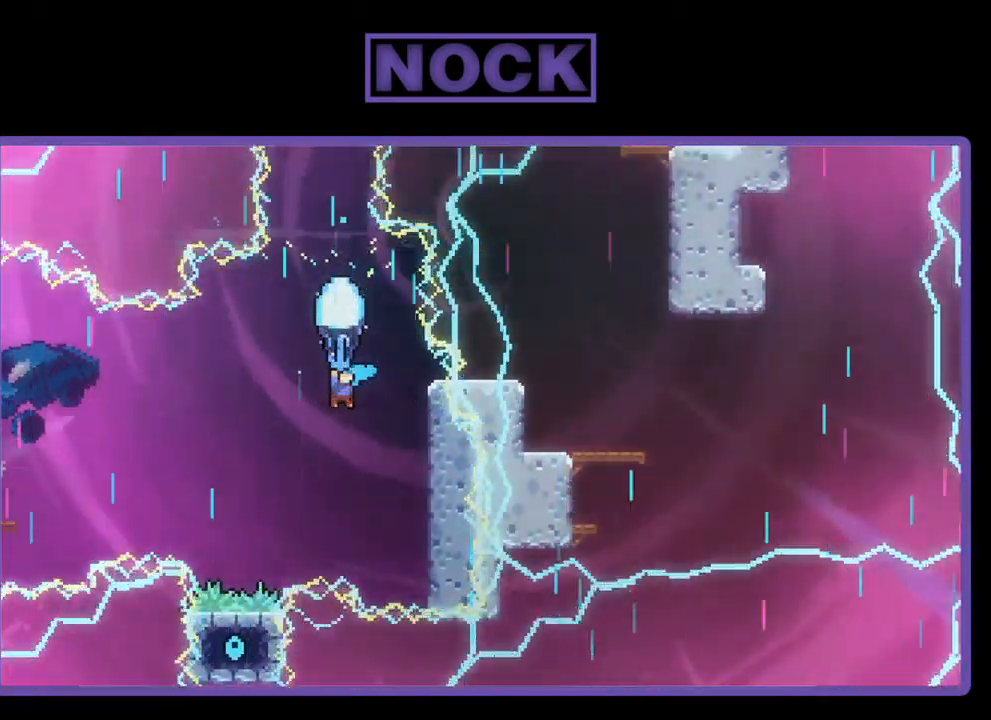
{"buttons": ["R2"], "left_stick": "center", "events": [[317, "DPAD_DOWN", "up"]]}
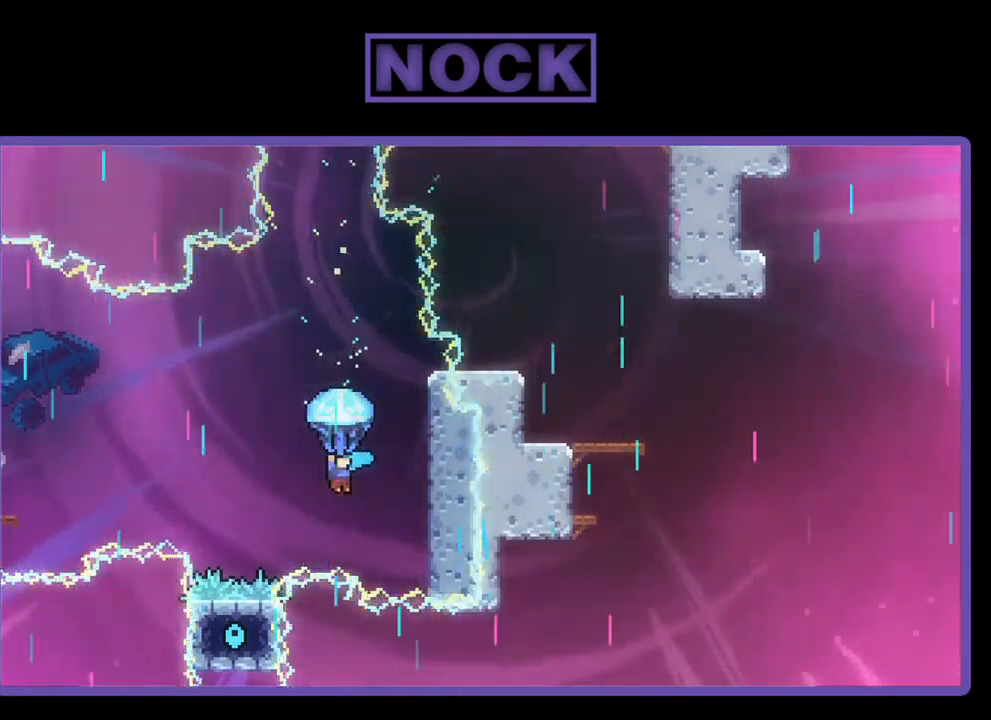
{"buttons": ["R2"], "left_stick": "center", "events": []}
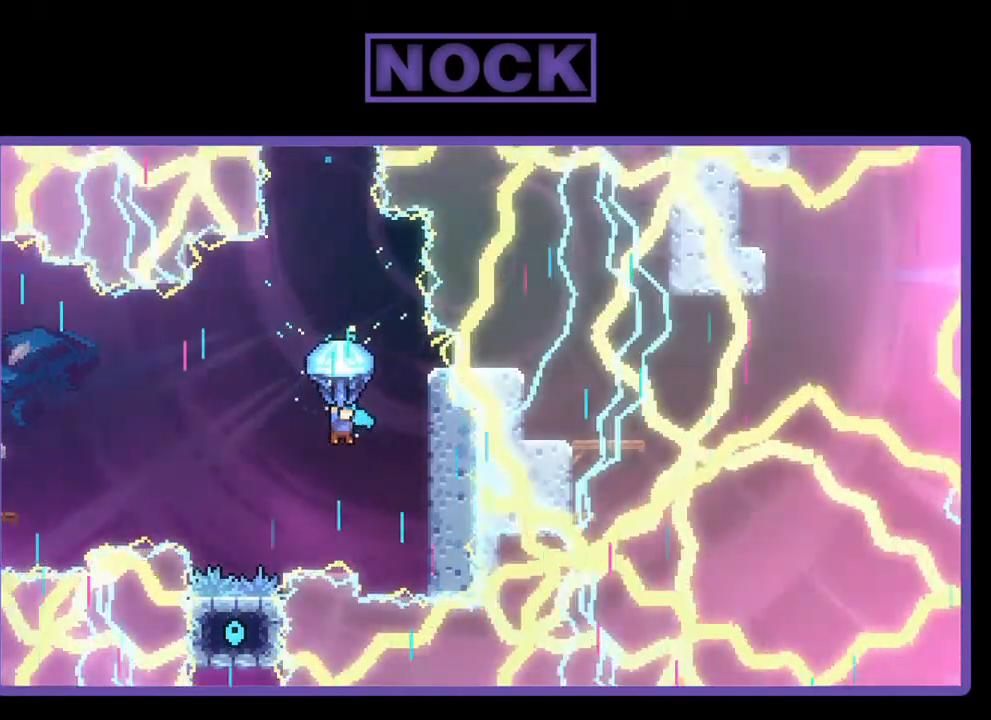
{"buttons": ["R2", "DPAD_RIGHT"], "left_stick": "center", "events": [[134, "DPAD_RIGHT", "down"], [134, "R2", "up"], [234, "R2", "down"]]}
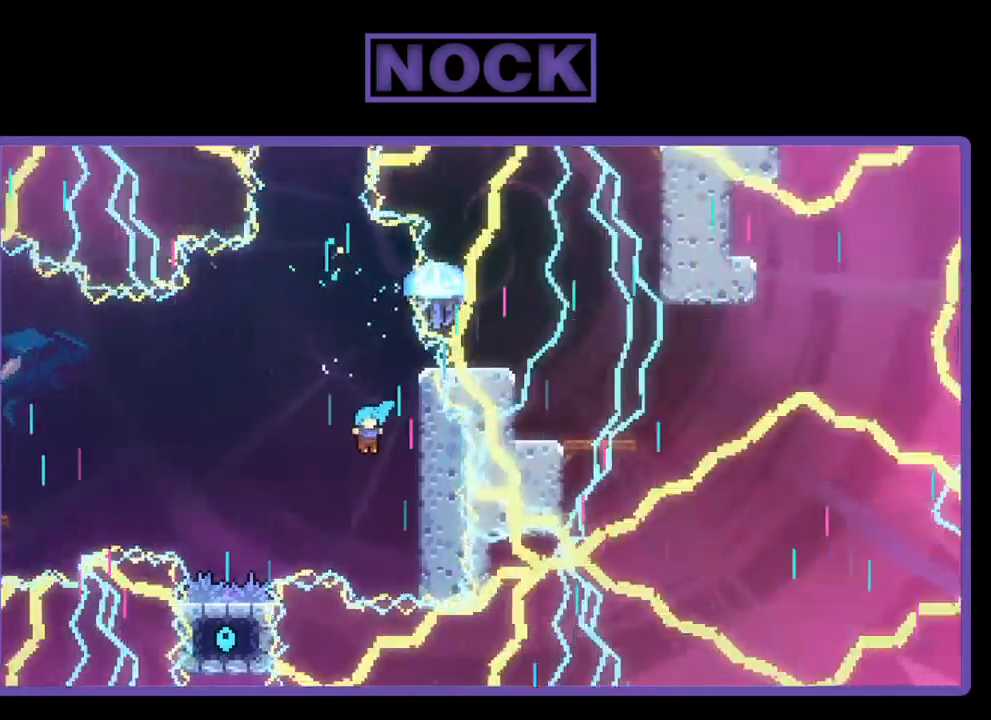
{"buttons": ["R2"], "left_stick": "center", "events": [[134, "DPAD_UP", "down"], [234, "DPAD_RIGHT", "up"], [300, "DPAD_UP", "up"]]}
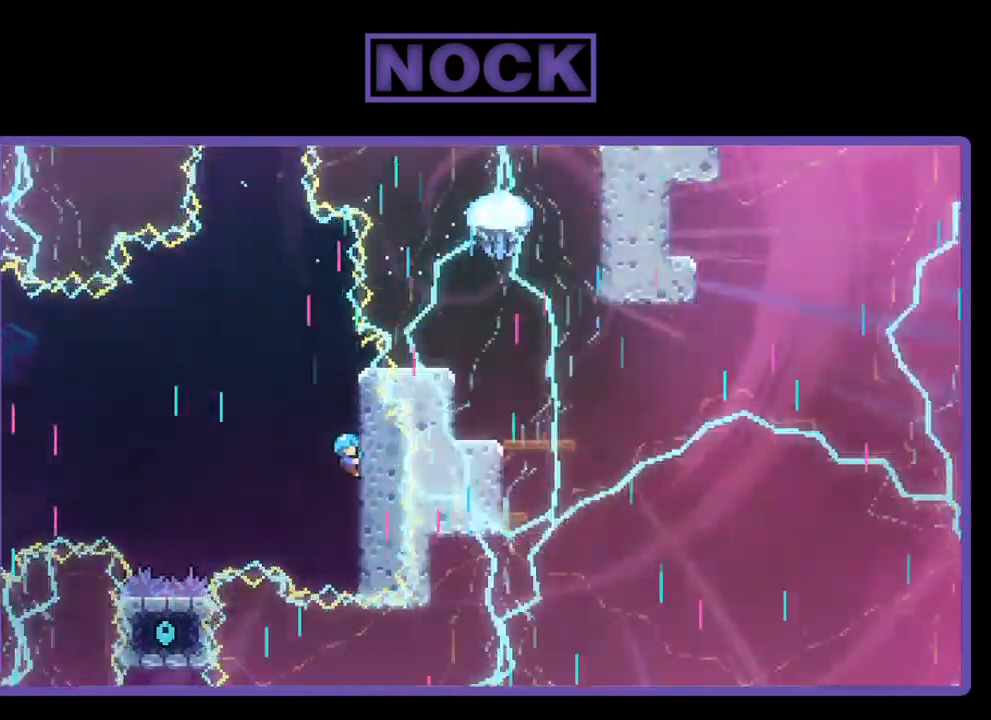
{"buttons": ["R2"], "left_stick": "center", "events": [[200, "DPAD_UP", "down"], [334, "DPAD_UP", "up"]]}
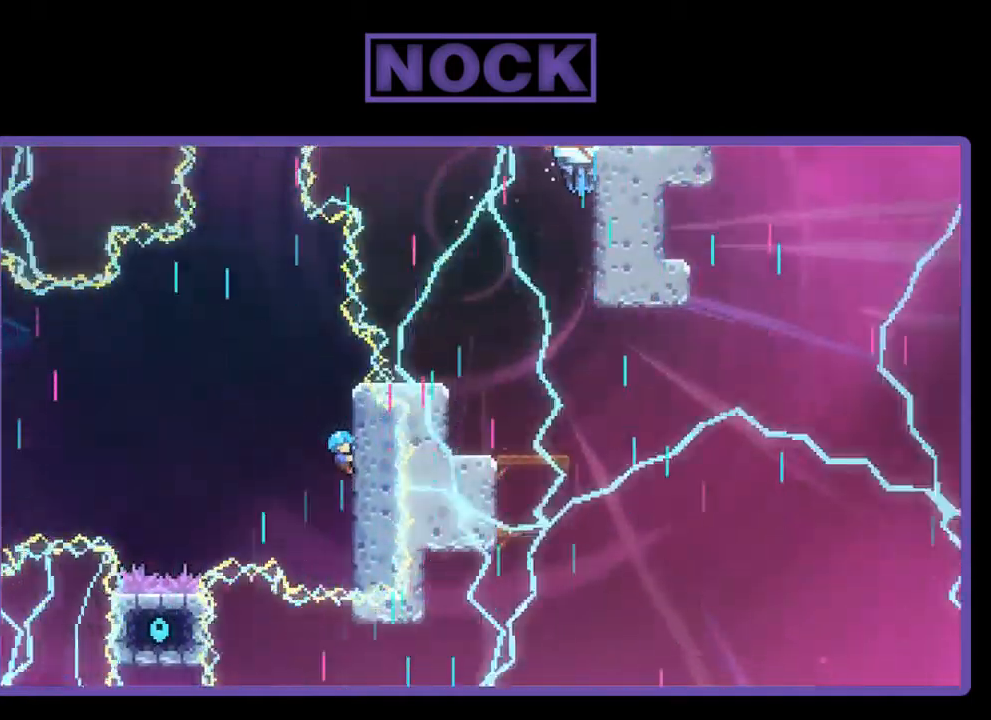
{"buttons": ["R2"], "left_stick": "center", "events": []}
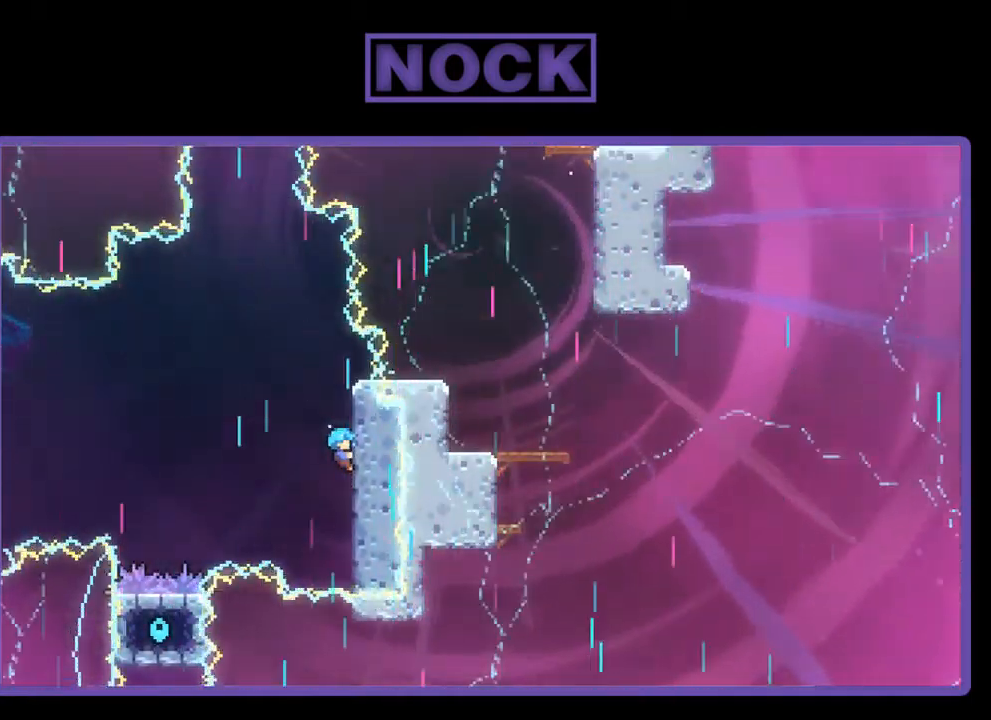
{"buttons": ["R2"], "left_stick": "center", "events": []}
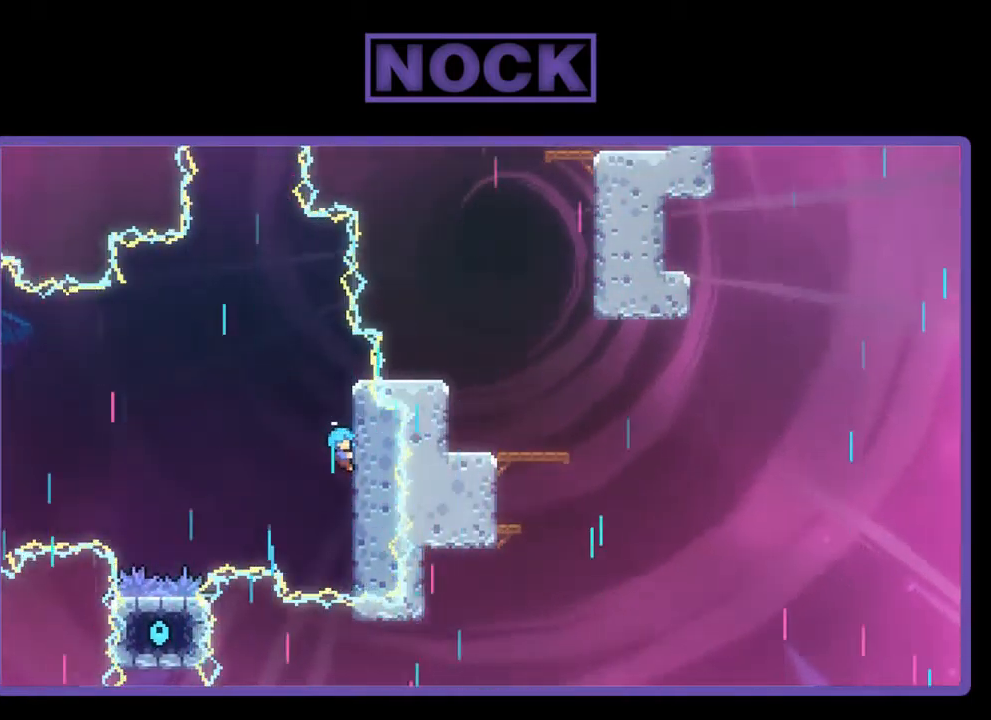
{"buttons": ["R2"], "left_stick": "center", "events": []}
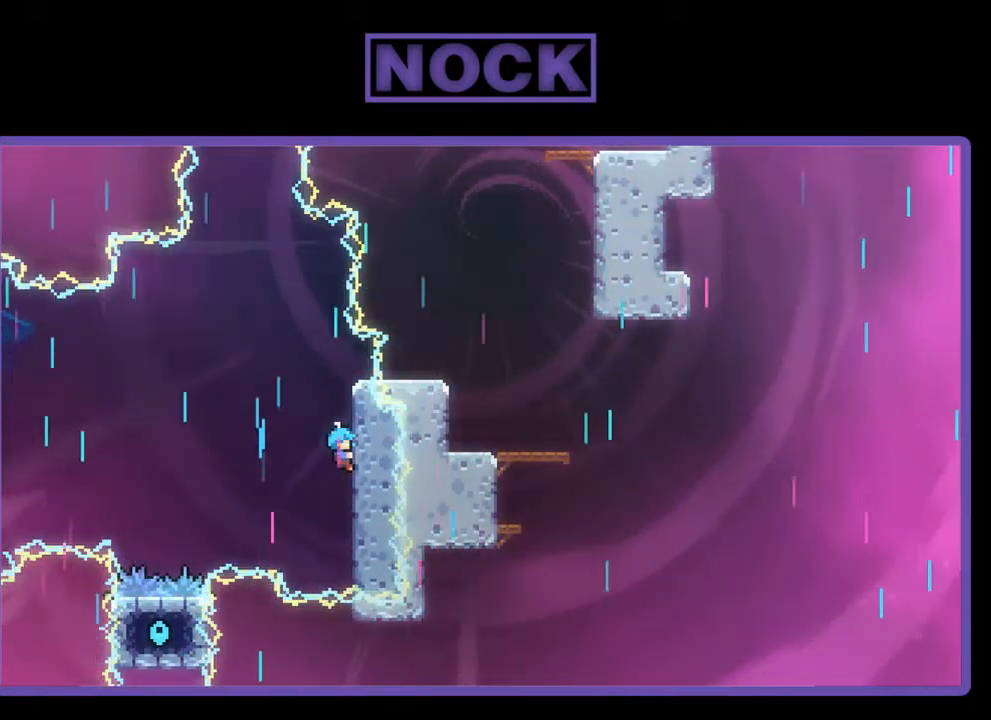
{"buttons": ["R2"], "left_stick": "center", "events": []}
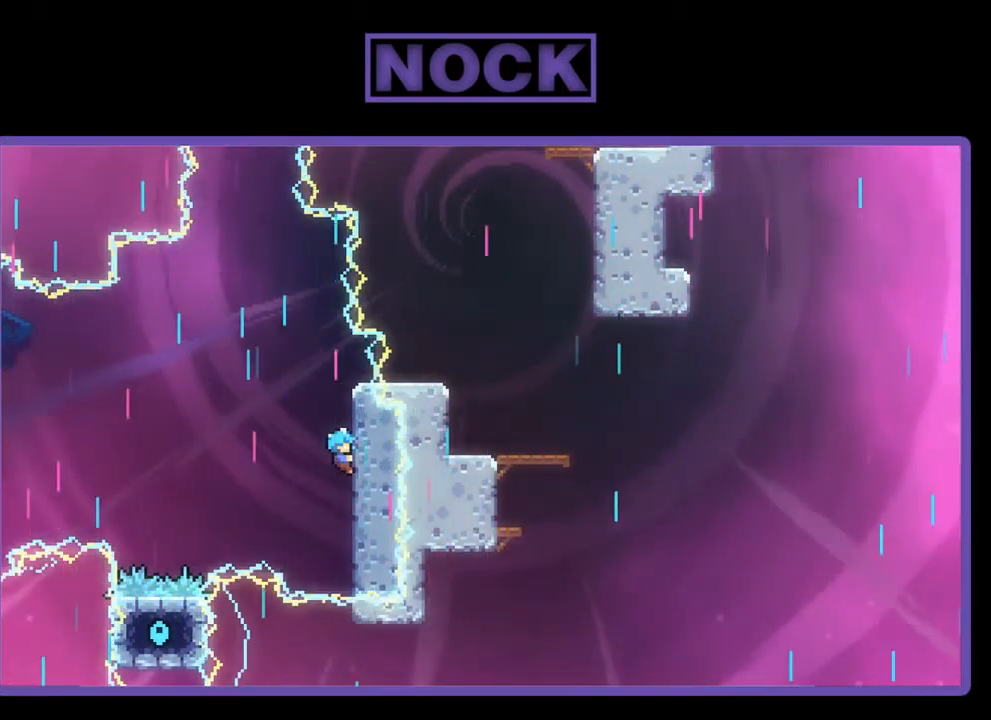
{"buttons": ["R2"], "left_stick": "center", "events": []}
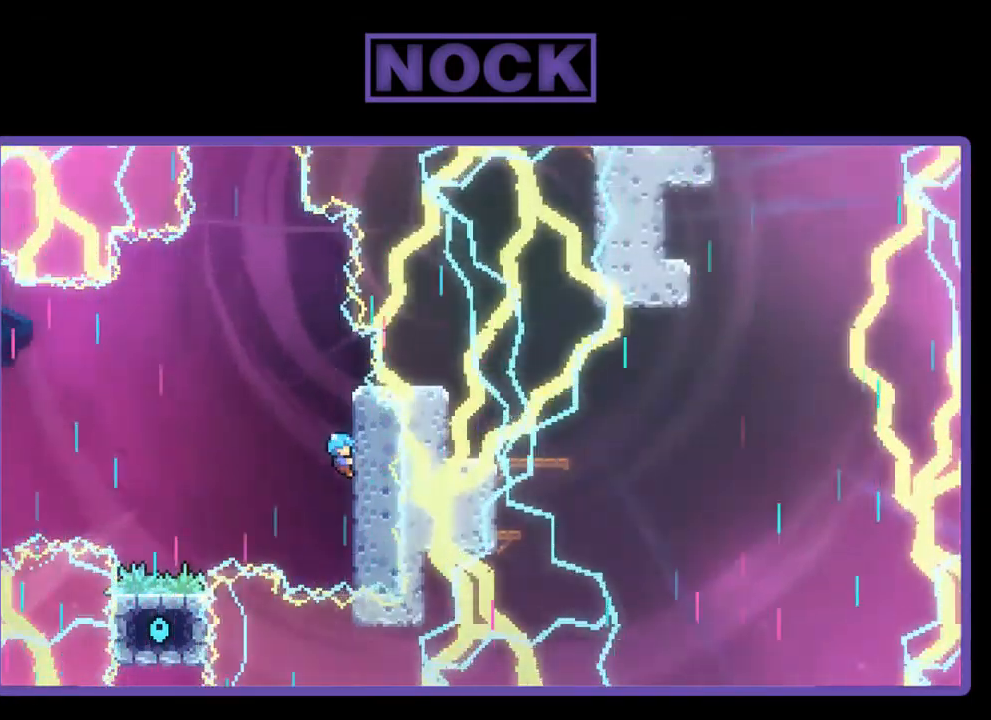
{"buttons": ["R2"], "left_stick": "center", "events": []}
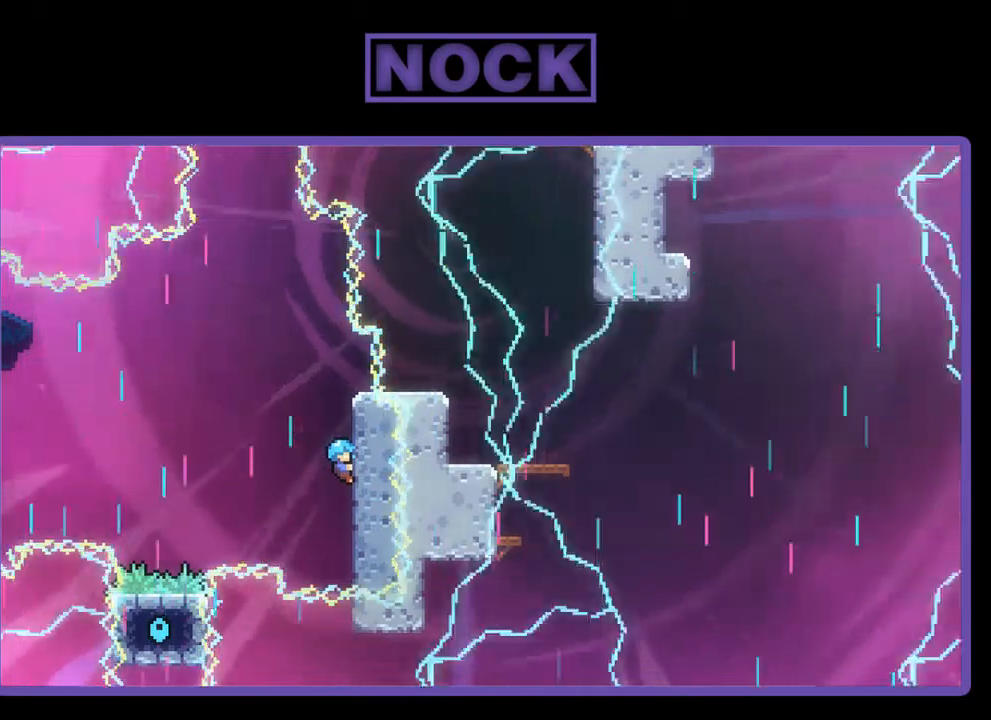
{"buttons": ["R2"], "left_stick": "center", "events": []}
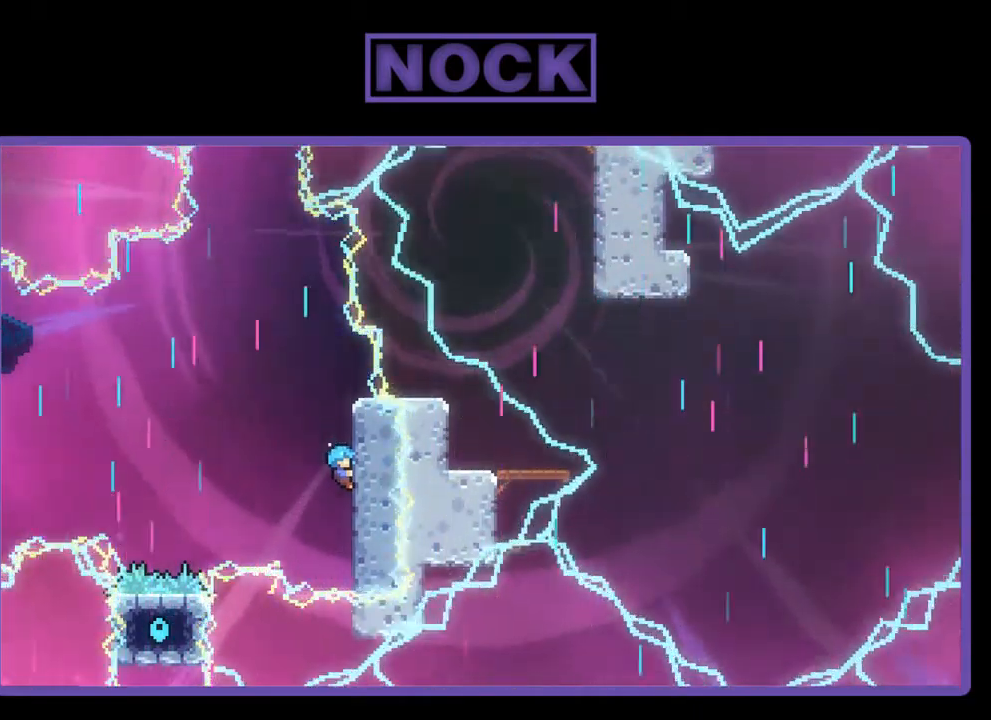
{"buttons": ["R2"], "left_stick": "center", "events": []}